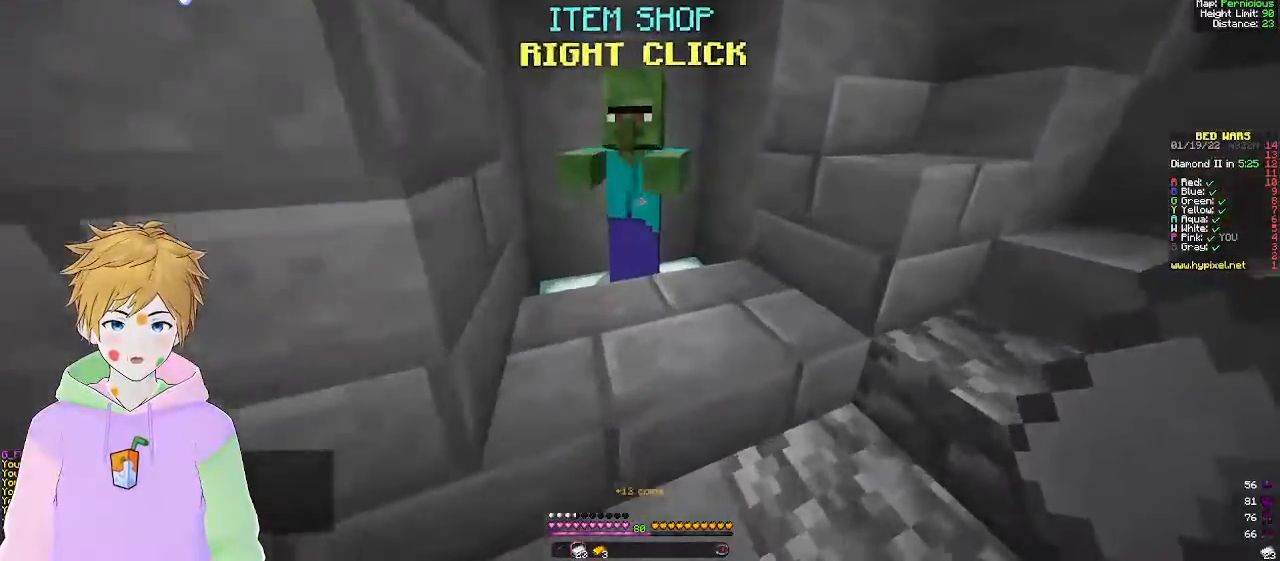
Gameplay with keyboard and mouse; each line is a JSON object with the keys and mouse buttons held at the frame after it. "events" lists presses ("down") and releases ("up") of "a", "d", "s", "w", "mouse_left" and "mouse_right" between this image and that frame as [ms after this image, input, new state], when the widget could be followed in between. "mouse_left", "mouse_right" = the "left", "right" buttons of the "mouse" list. No other keys are recorded. Fast repeated clicks can show as one long hold. Mouse movement is not recorded.
{"keys": [], "mouse": [], "events": [[33, "mouse_right", "up"]]}
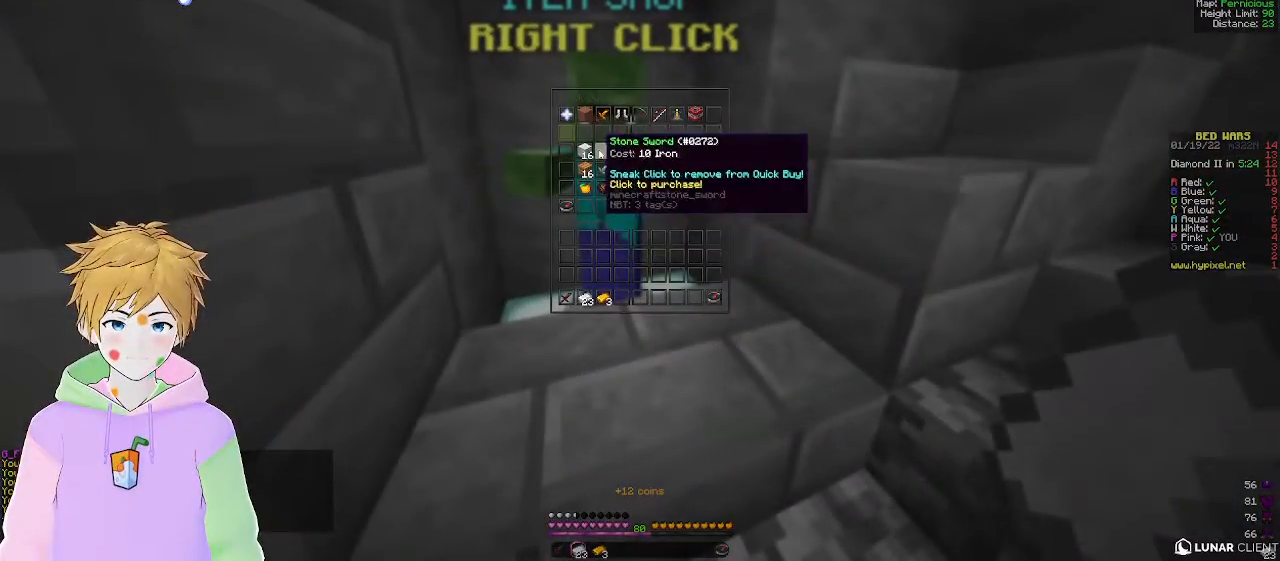
{"keys": [], "mouse": [], "events": []}
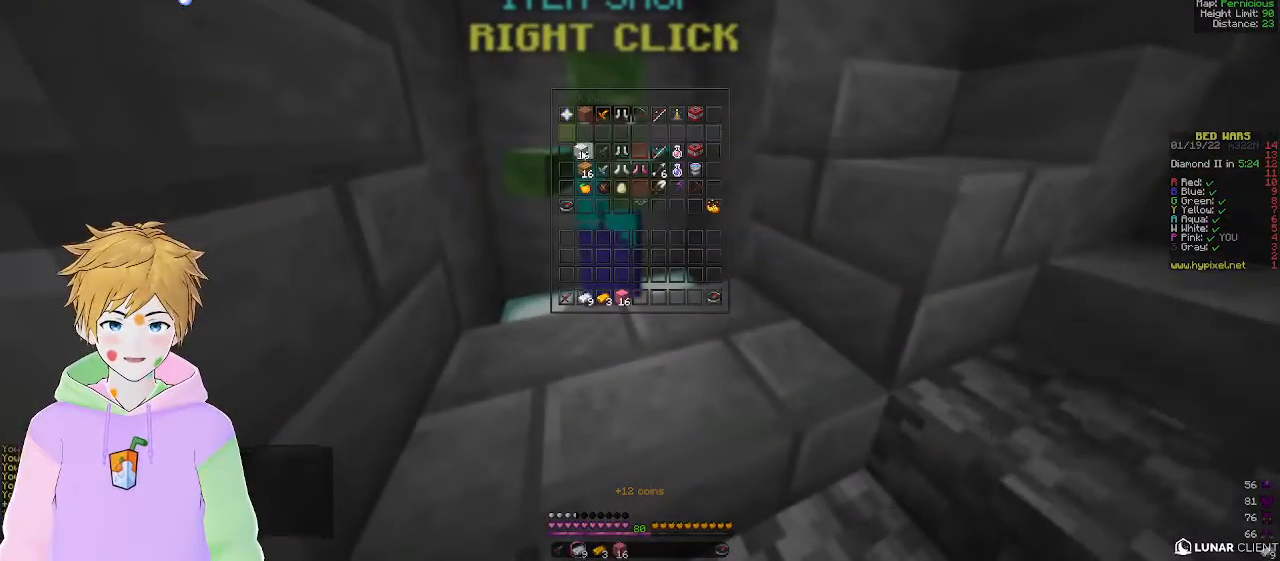
{"keys": ["w"], "mouse": [], "events": [[500, "w", "down"]]}
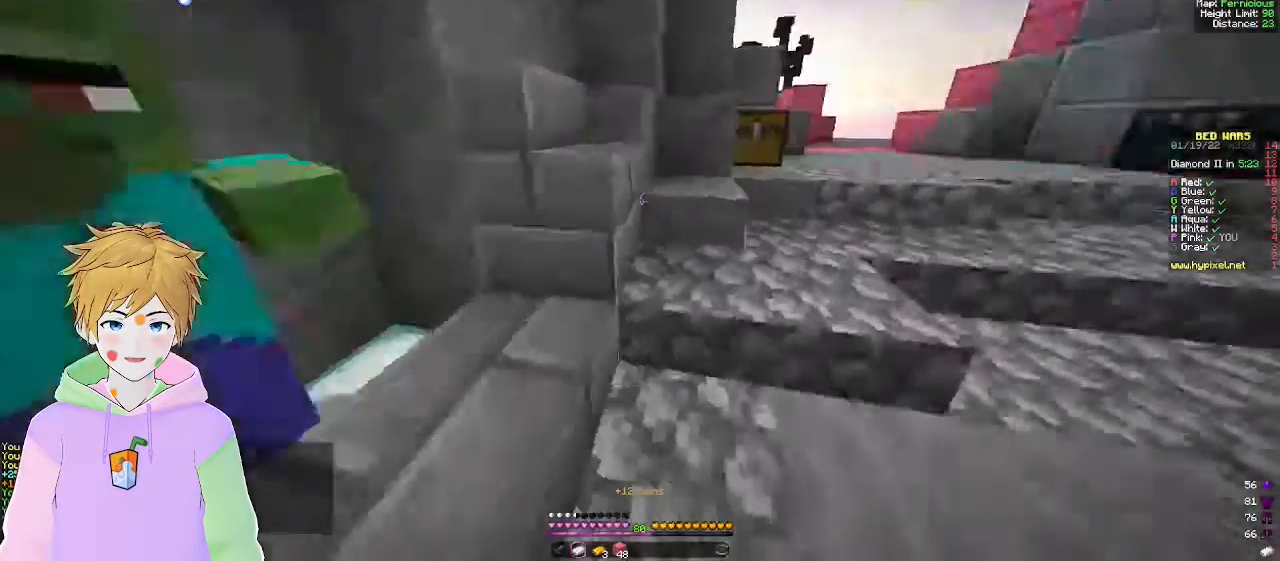
{"keys": ["w"], "mouse": [], "events": []}
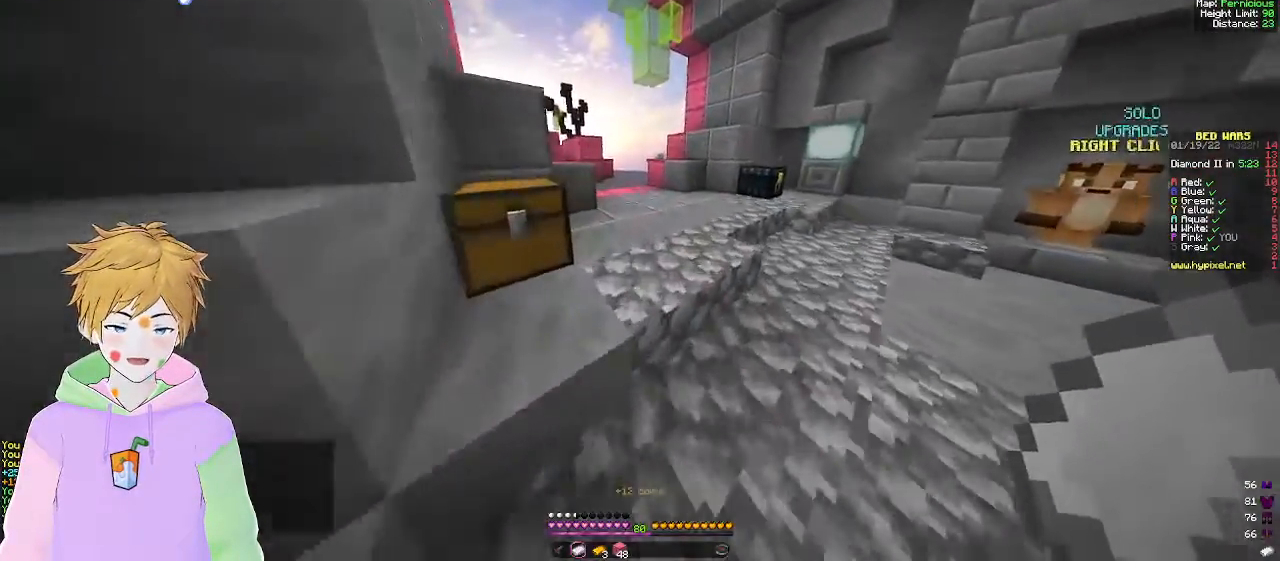
{"keys": ["w"], "mouse": ["right"], "events": [[483, "mouse_right", "down"]]}
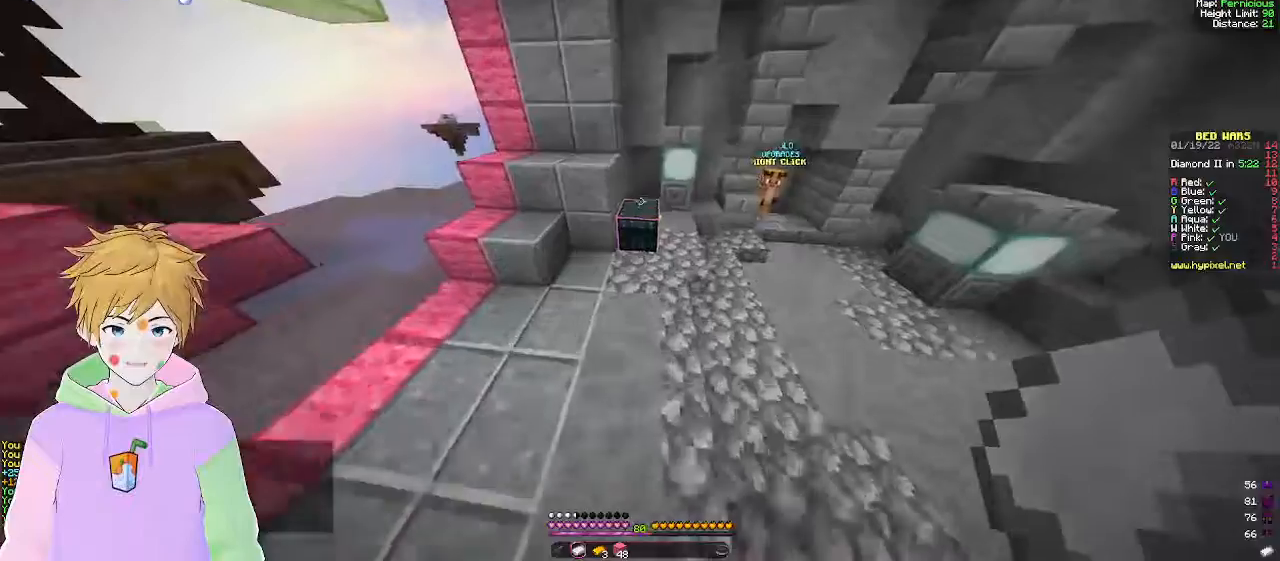
{"keys": [], "mouse": [], "events": [[33, "d", "down"], [67, "w", "up"], [117, "d", "up"], [200, "mouse_right", "up"]]}
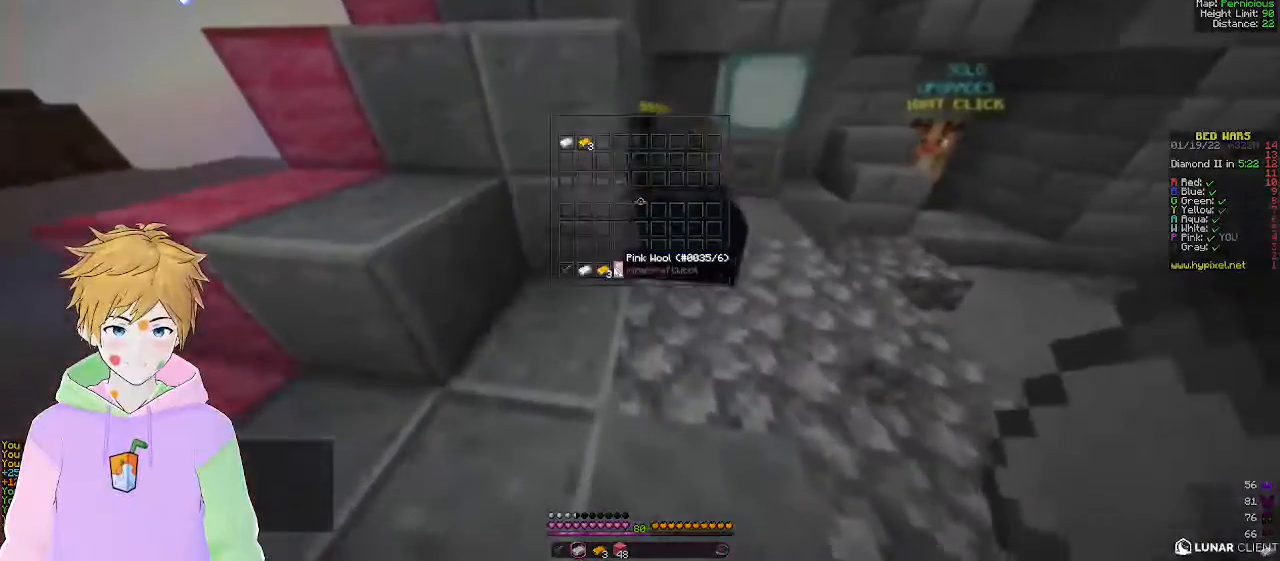
{"keys": [], "mouse": [], "events": []}
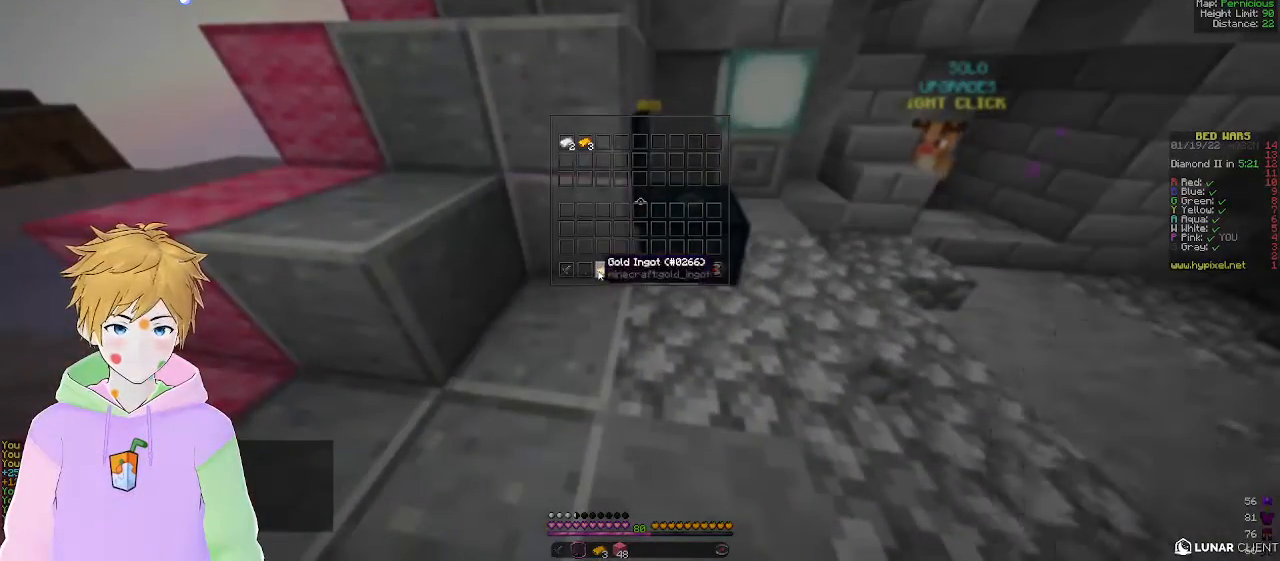
{"keys": [], "mouse": [], "events": []}
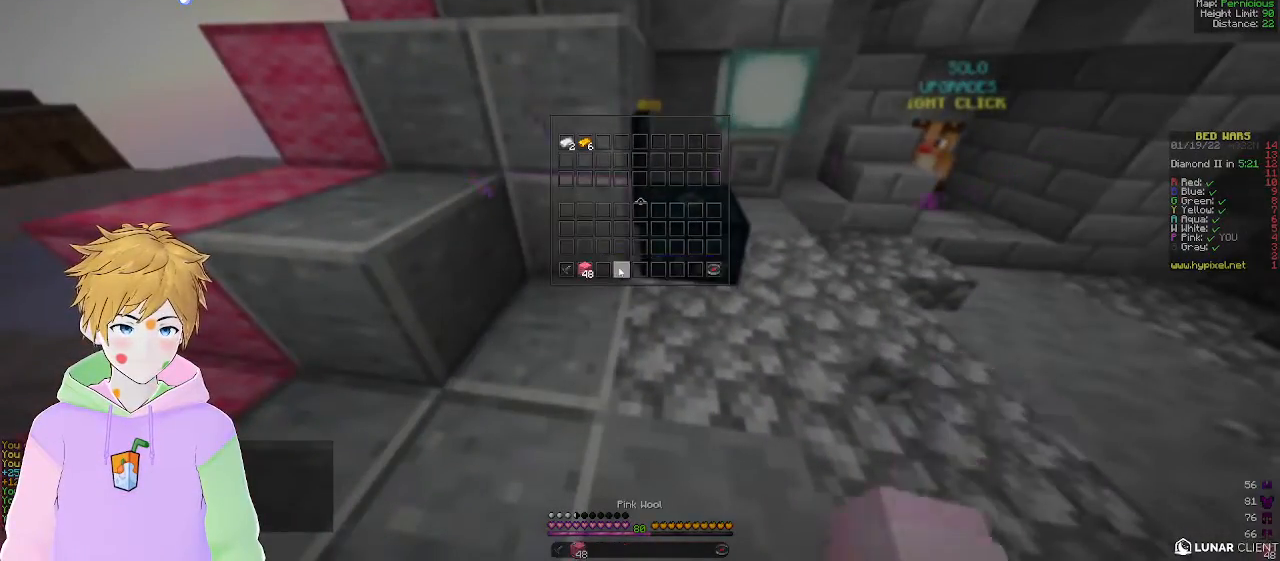
{"keys": ["w"], "mouse": [], "events": [[400, "w", "down"]]}
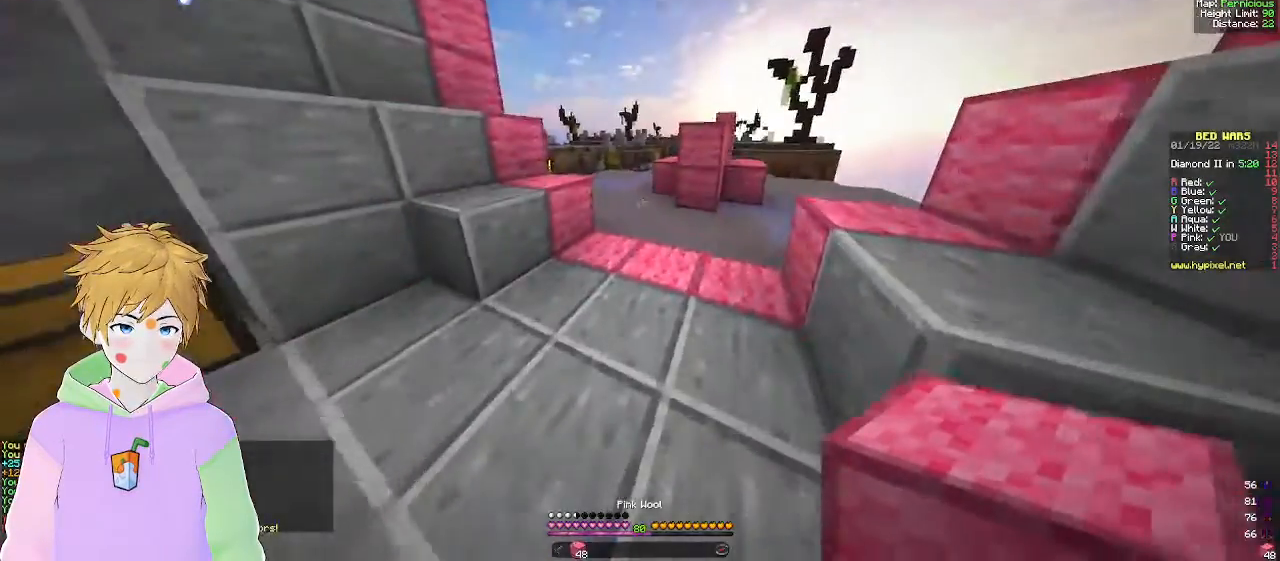
{"keys": ["w"], "mouse": [], "events": []}
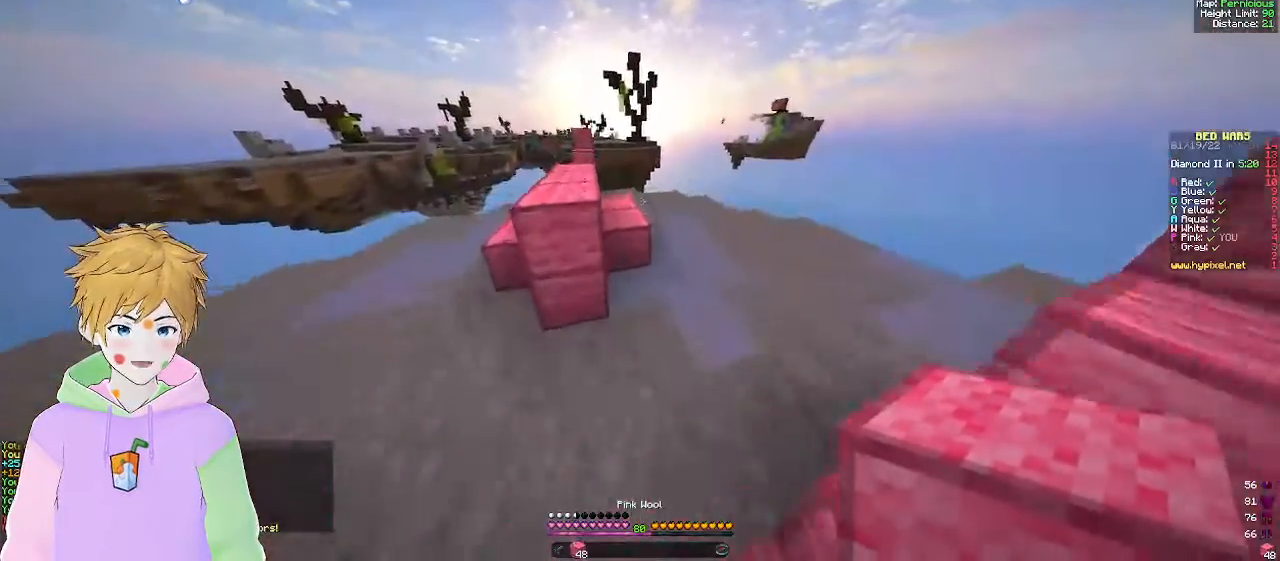
{"keys": ["w"], "mouse": [], "events": [[50, "d", "down"], [317, "d", "up"]]}
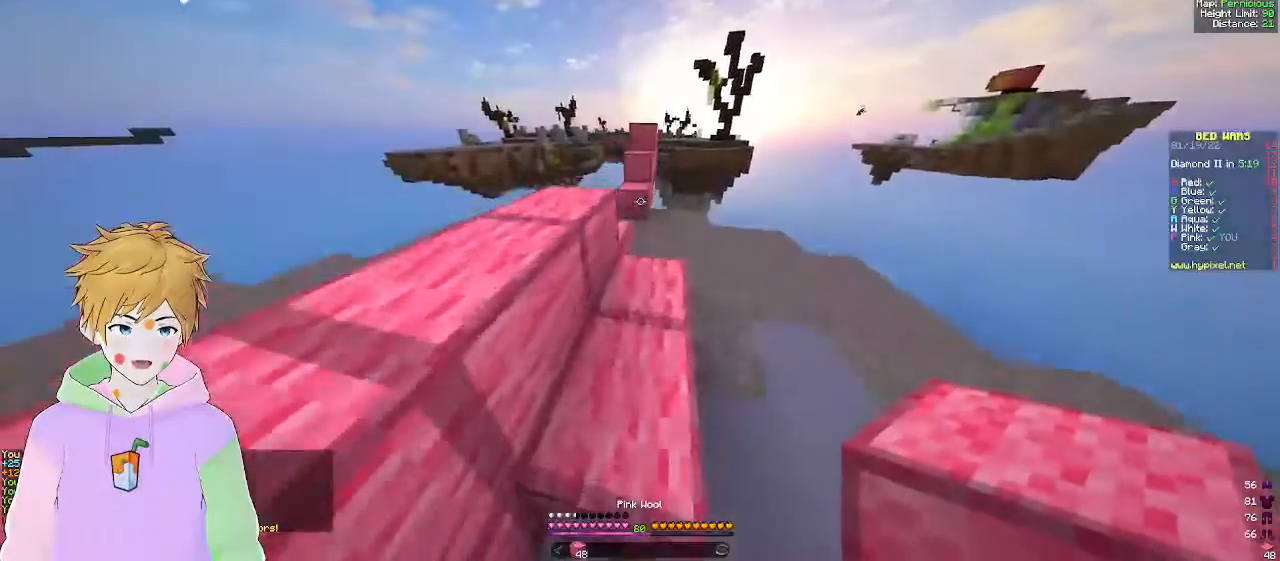
{"keys": ["w"], "mouse": [], "events": [[200, "a", "down"], [317, "a", "up"]]}
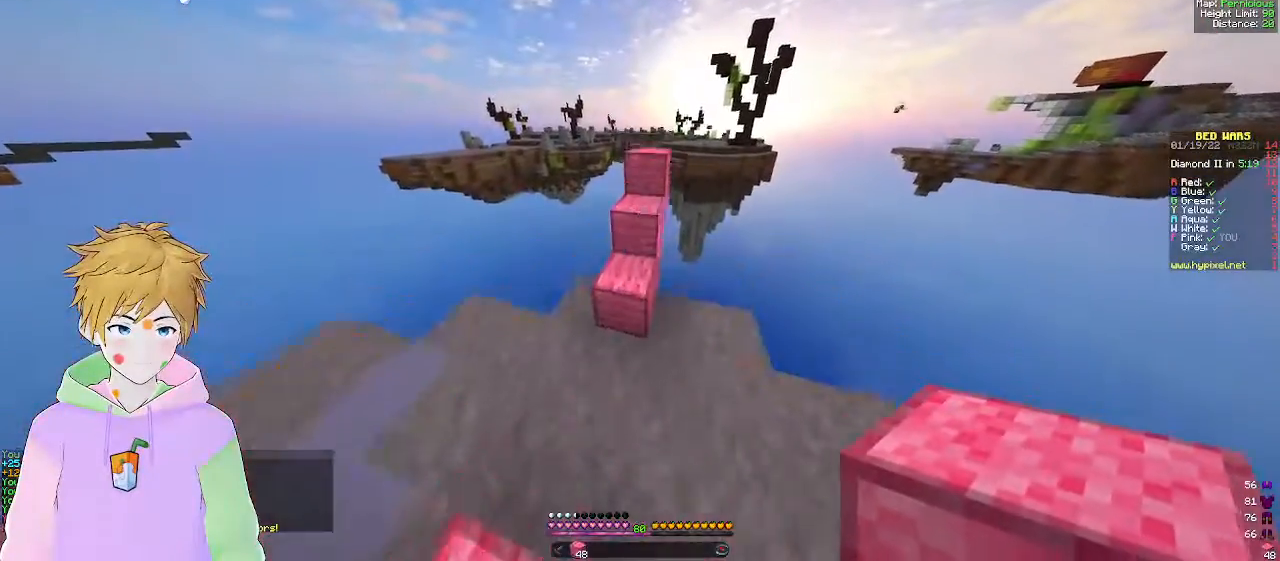
{"keys": ["w"], "mouse": [], "events": [[150, "a", "down"], [300, "w", "up"], [317, "a", "up"], [450, "w", "down"]]}
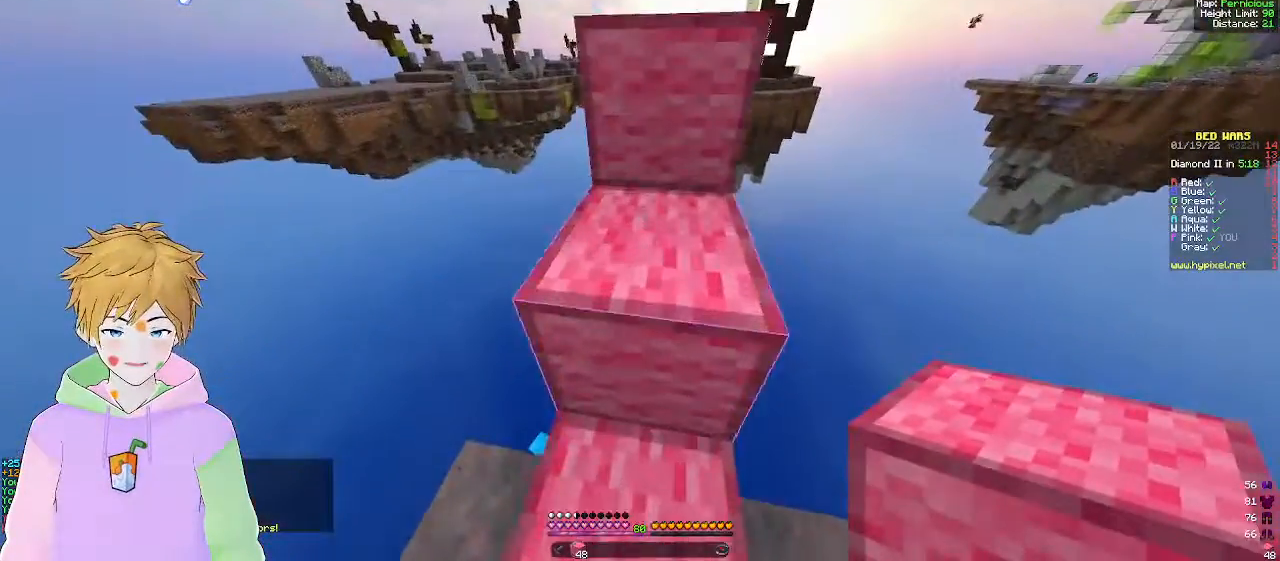
{"keys": ["w"], "mouse": [], "events": []}
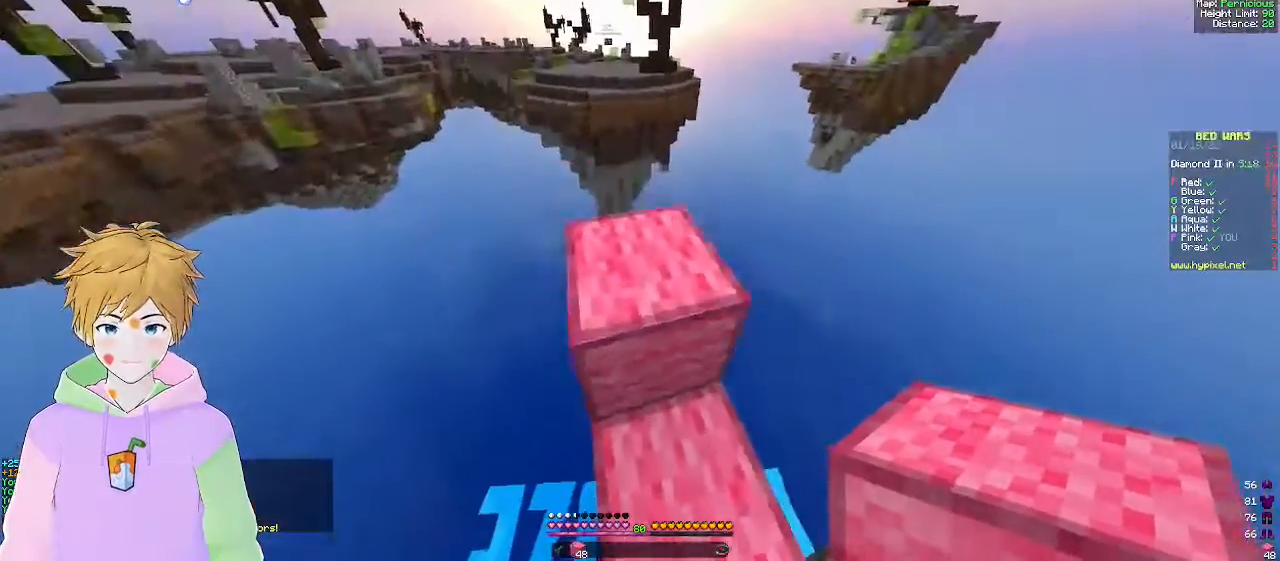
{"keys": ["a"], "mouse": [], "events": [[167, "a", "down"], [367, "w", "up"]]}
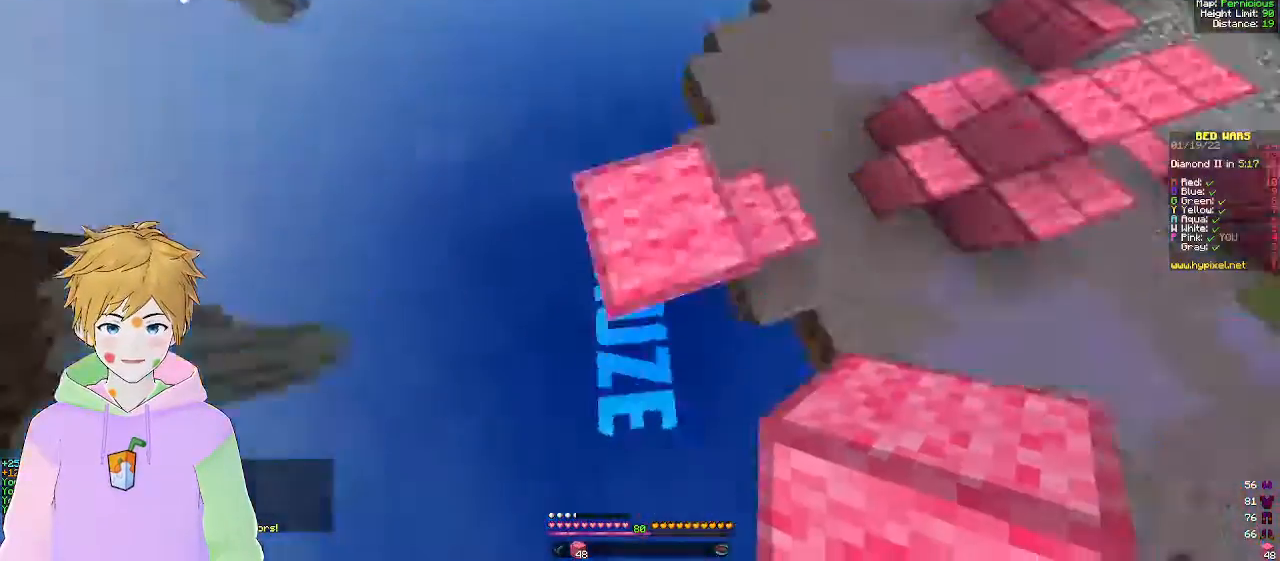
{"keys": ["a", "s"], "mouse": [], "events": [[83, "s", "down"]]}
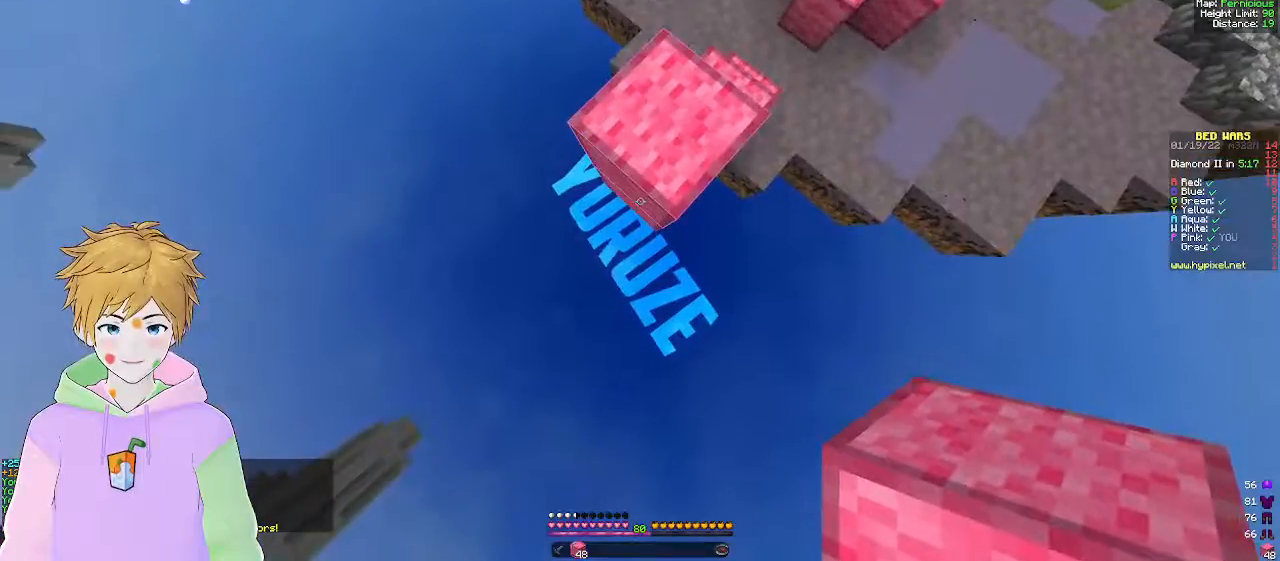
{"keys": ["a", "s"], "mouse": [], "events": [[167, "mouse_right", "down"], [300, "mouse_right", "up"]]}
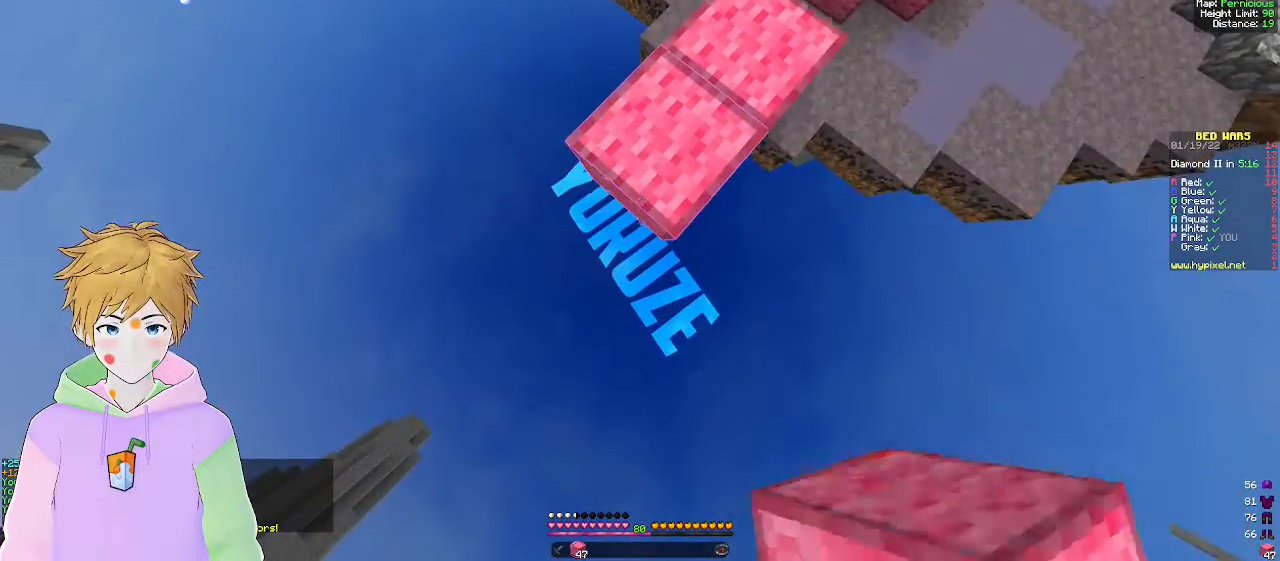
{"keys": ["a", "s"], "mouse": ["right"], "events": [[367, "mouse_right", "down"]]}
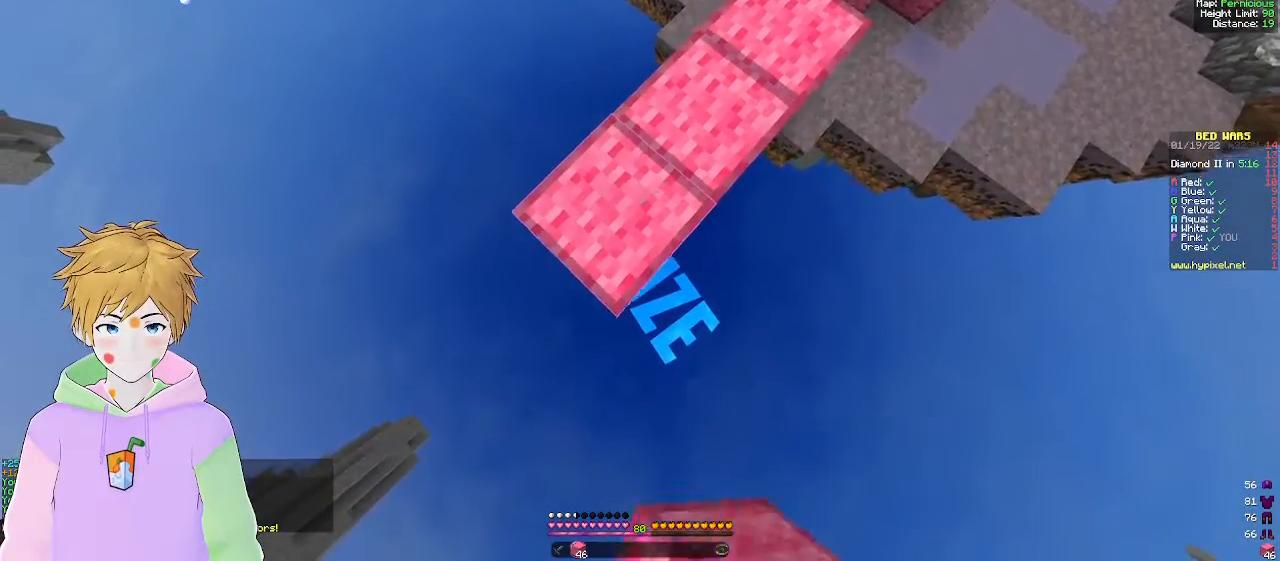
{"keys": ["a", "s"], "mouse": [], "events": [[50, "mouse_right", "up"], [283, "mouse_right", "down"], [483, "mouse_right", "up"]]}
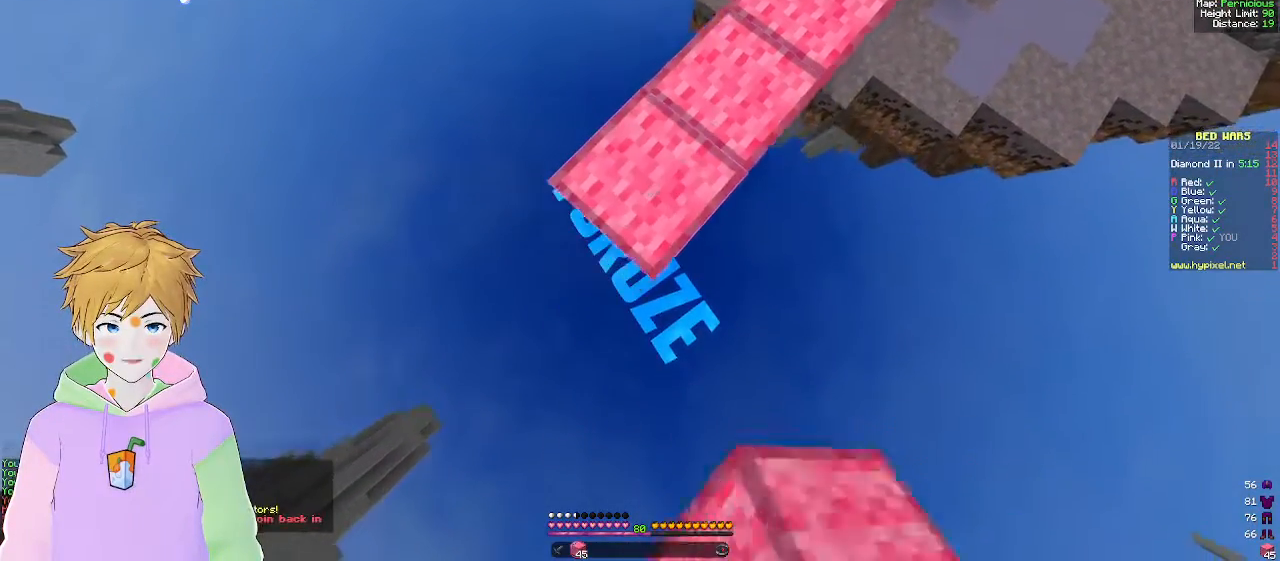
{"keys": ["a", "s"], "mouse": [], "events": [[200, "mouse_right", "down"], [400, "mouse_right", "up"]]}
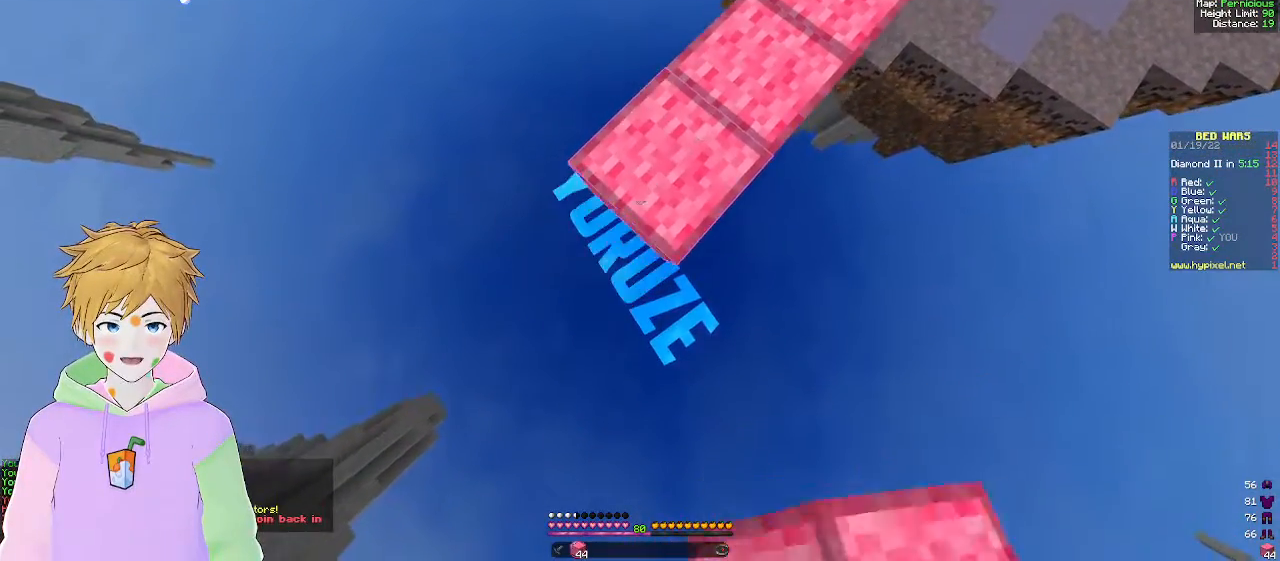
{"keys": ["a", "s"], "mouse": [], "events": [[150, "mouse_right", "down"], [317, "mouse_right", "up"]]}
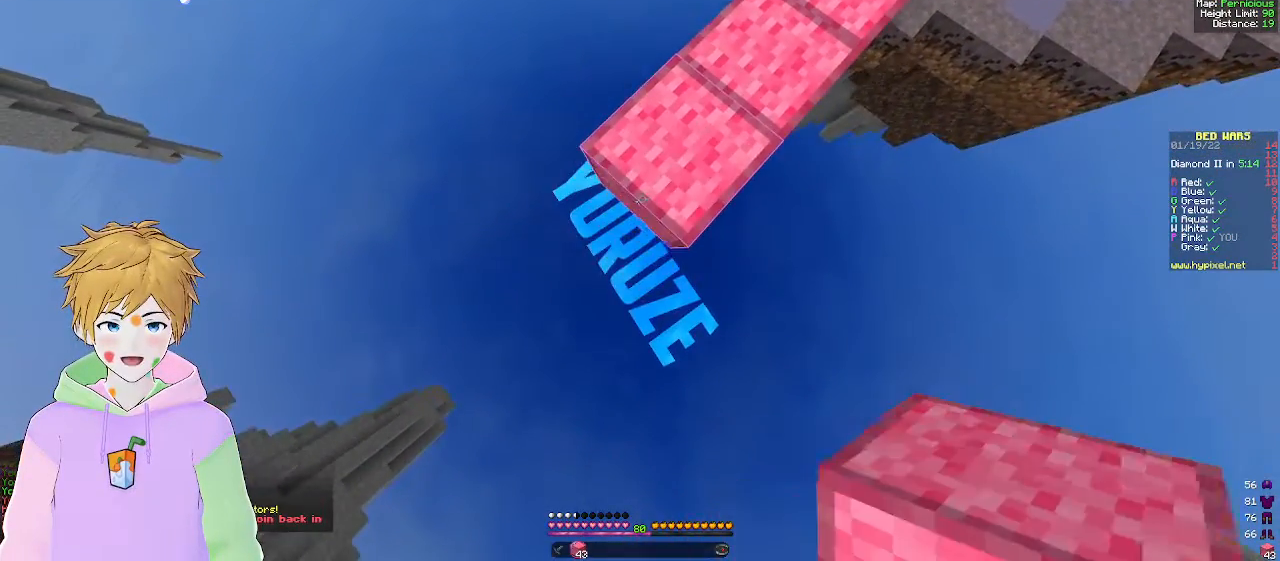
{"keys": ["a", "s"], "mouse": [], "events": [[133, "mouse_right", "down"], [283, "mouse_right", "up"]]}
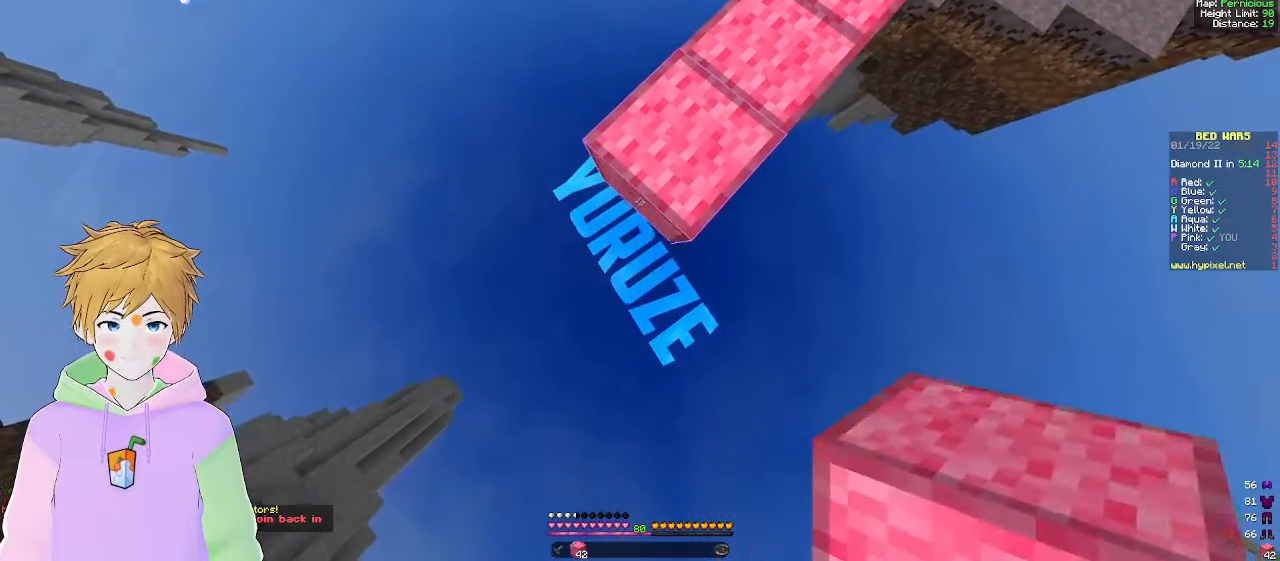
{"keys": ["a", "s"], "mouse": ["right"], "events": [[100, "mouse_right", "down"], [283, "mouse_right", "up"], [483, "mouse_right", "down"]]}
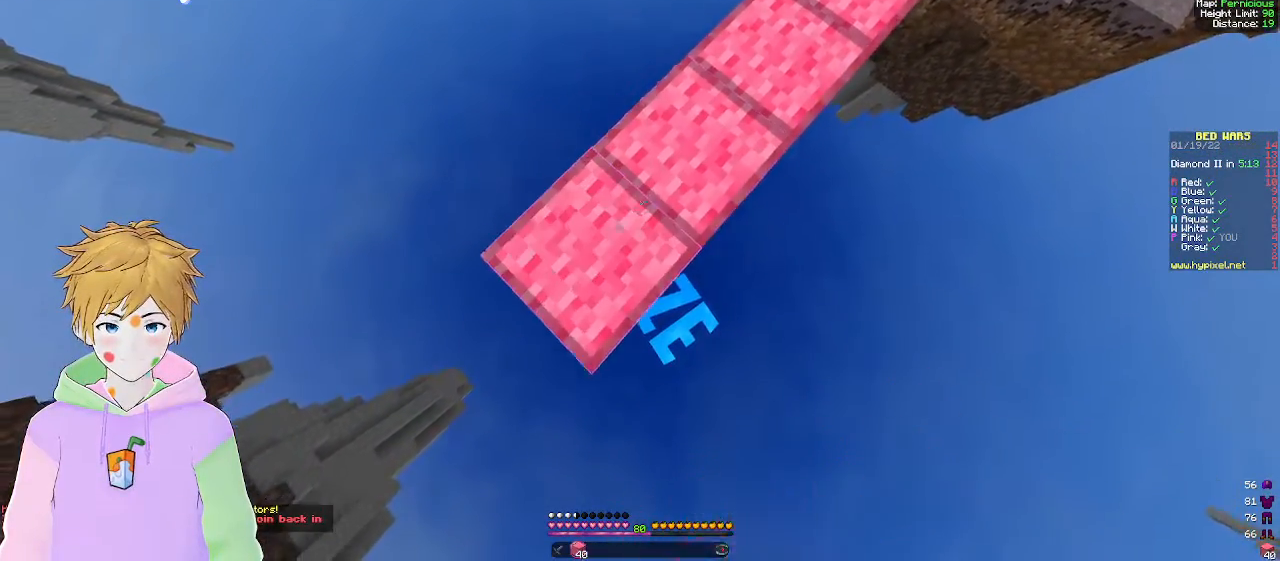
{"keys": ["a", "s"], "mouse": [], "events": [[150, "mouse_right", "up"]]}
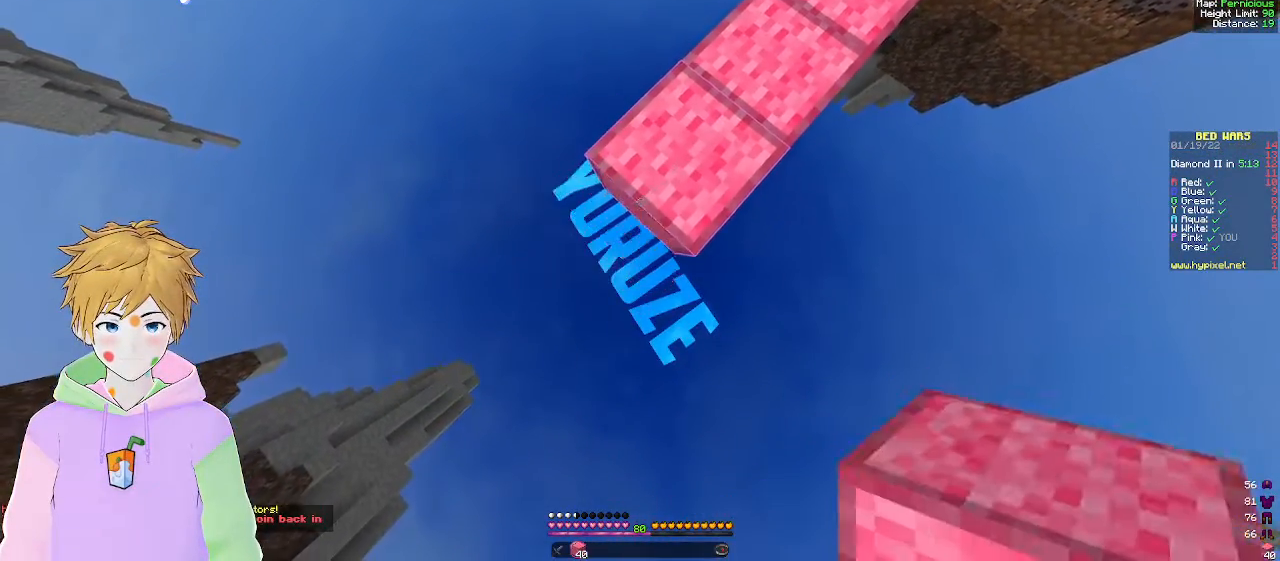
{"keys": ["a", "s"], "mouse": [], "events": [[183, "mouse_right", "down"], [350, "mouse_right", "up"]]}
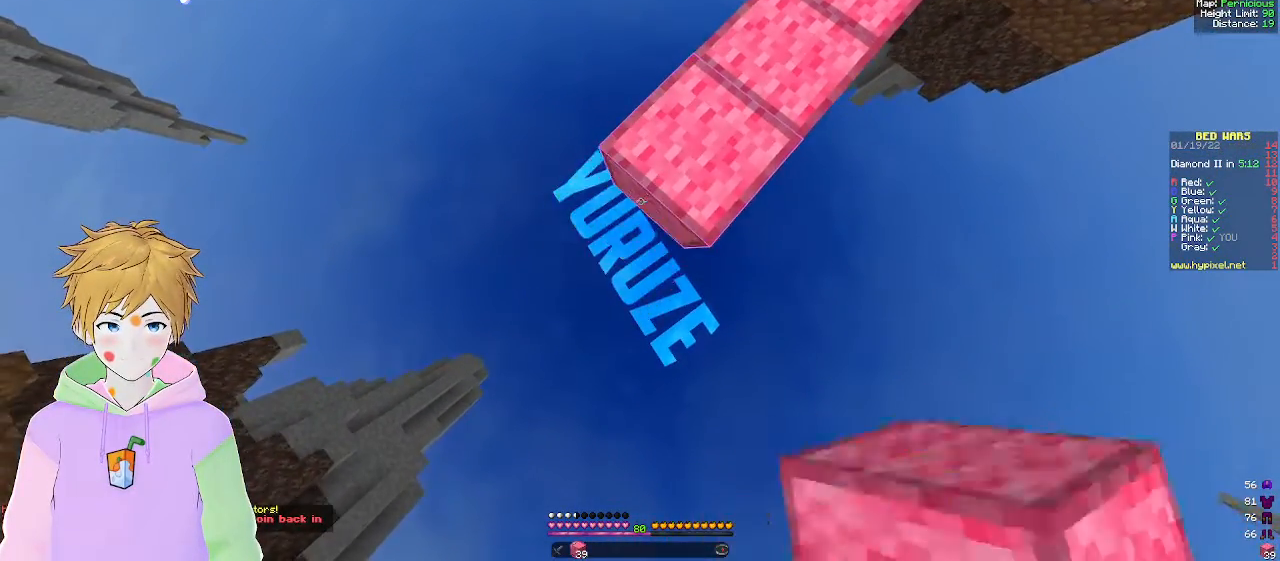
{"keys": ["a", "s"], "mouse": ["right"], "events": [[83, "mouse_right", "down"], [250, "mouse_right", "up"], [500, "mouse_right", "down"]]}
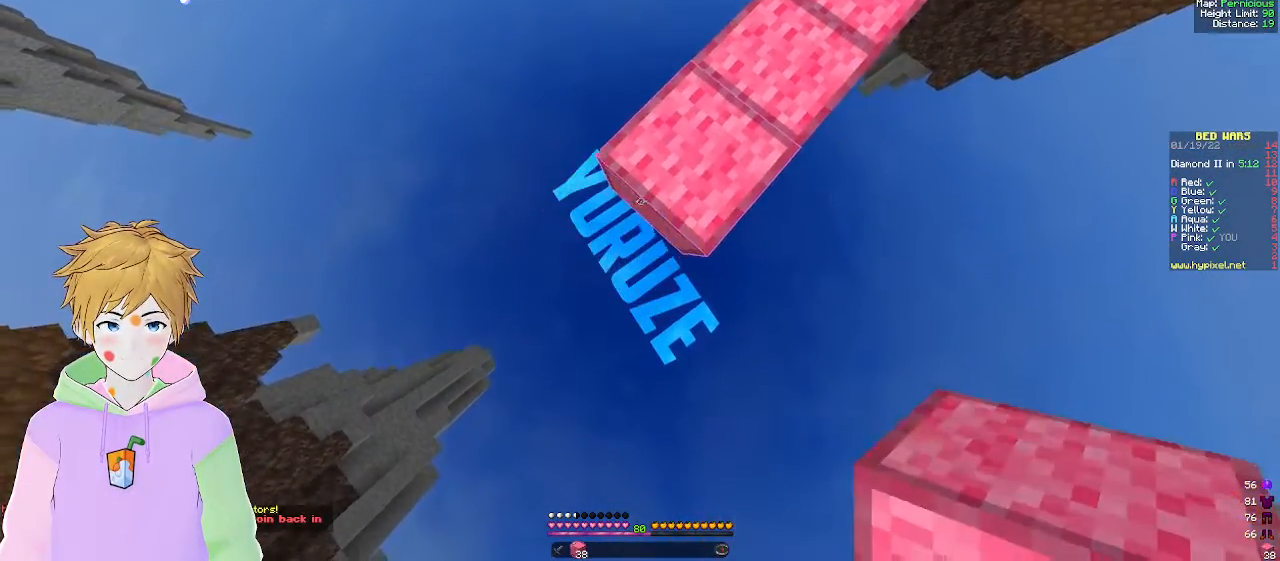
{"keys": ["a", "s"], "mouse": [], "events": [[417, "mouse_right", "up"]]}
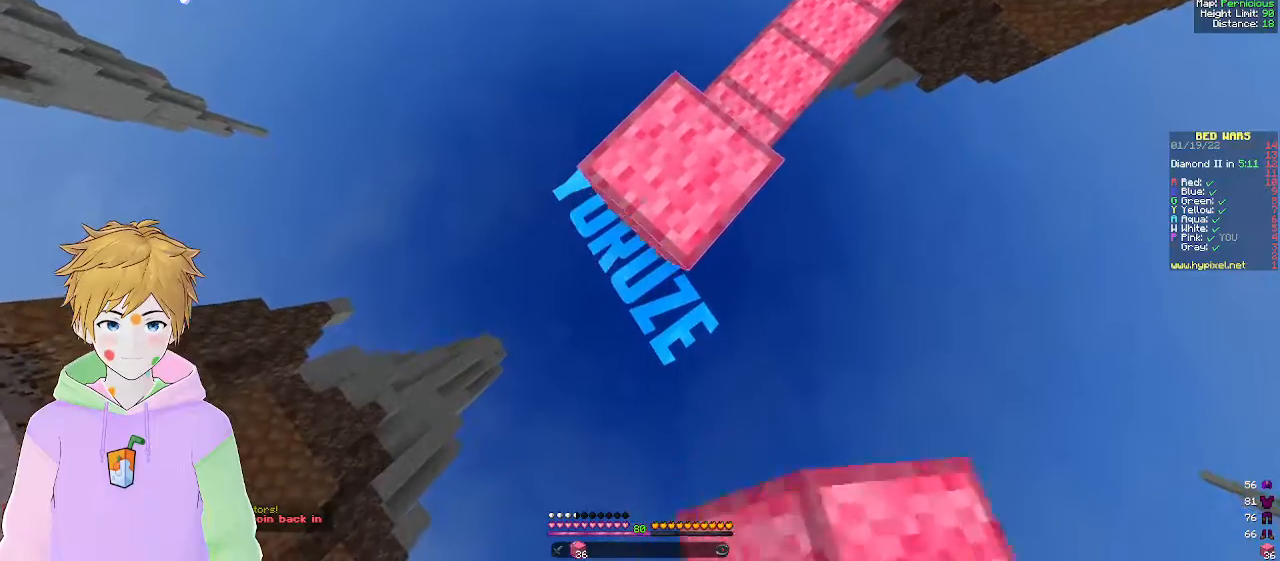
{"keys": ["a", "s"], "mouse": [], "events": [[117, "mouse_right", "down"], [500, "mouse_right", "up"]]}
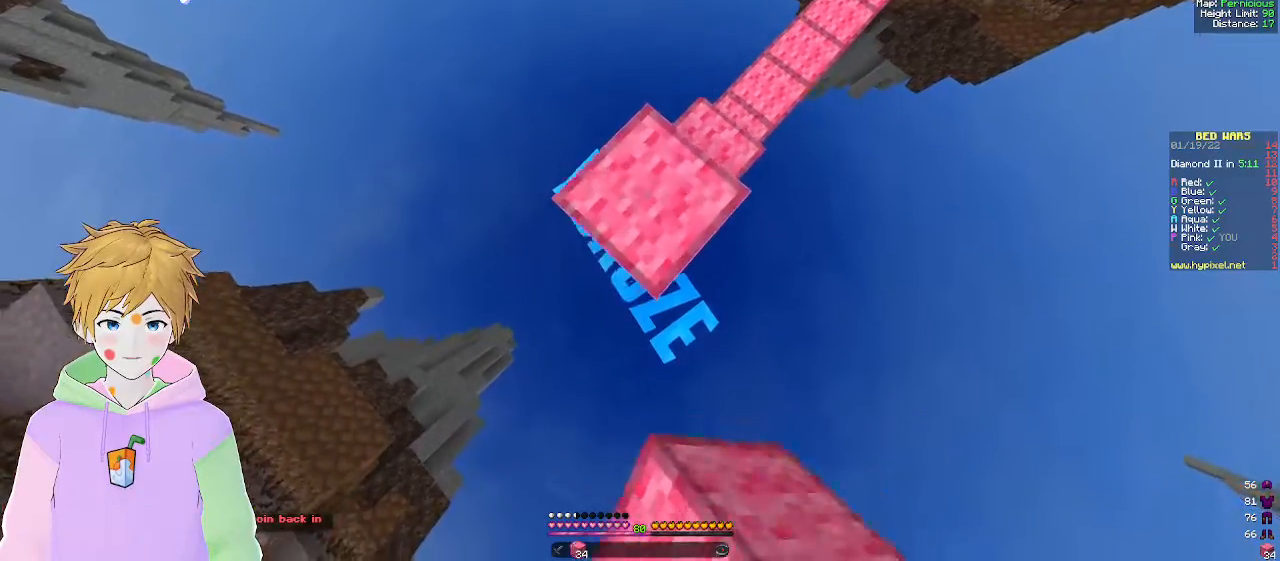
{"keys": ["a", "s"], "mouse": [], "events": [[250, "mouse_right", "down"], [483, "mouse_right", "up"]]}
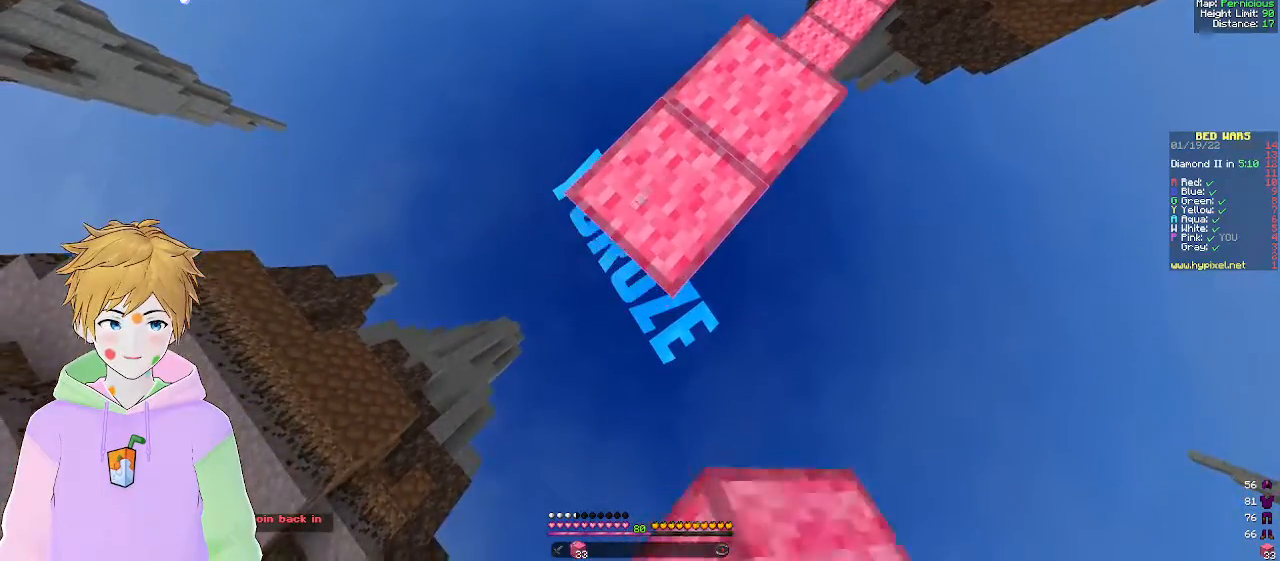
{"keys": ["a", "s"], "mouse": [], "events": [[150, "mouse_right", "down"], [350, "mouse_right", "up"]]}